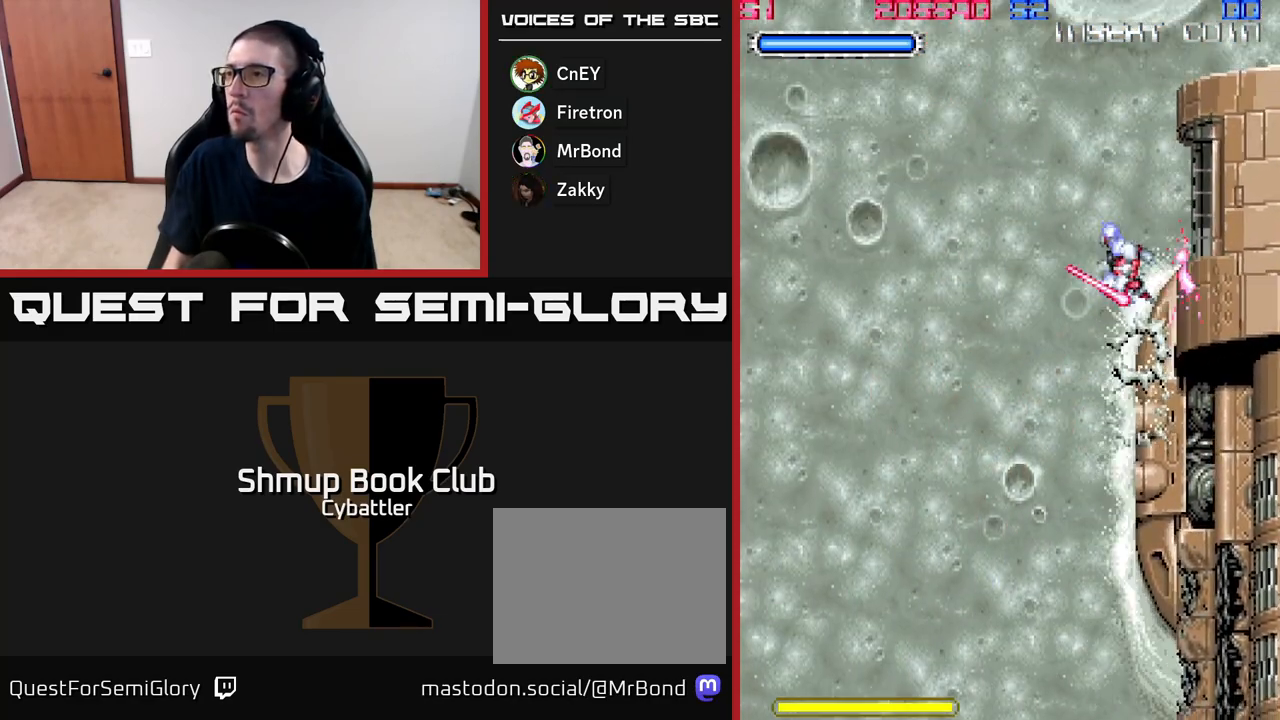
Gameplay with a controller (Xbox layout); each line is a JSON object with the inputs held at the frame after it. "events" lists button and stick changes between this image and that frame as [ms after this image, input, new state], when the widget could be followed in between. Not read: left_stick.
{"buttons": ["DPAD_UP", "DPAD_LEFT"], "right_stick": "center", "events": [[17, "X", "up"], [67, "X", "down"], [167, "X", "up"], [217, "X", "down"], [250, "DPAD_UP", "down"], [300, "X", "up"], [433, "DPAD_LEFT", "down"]]}
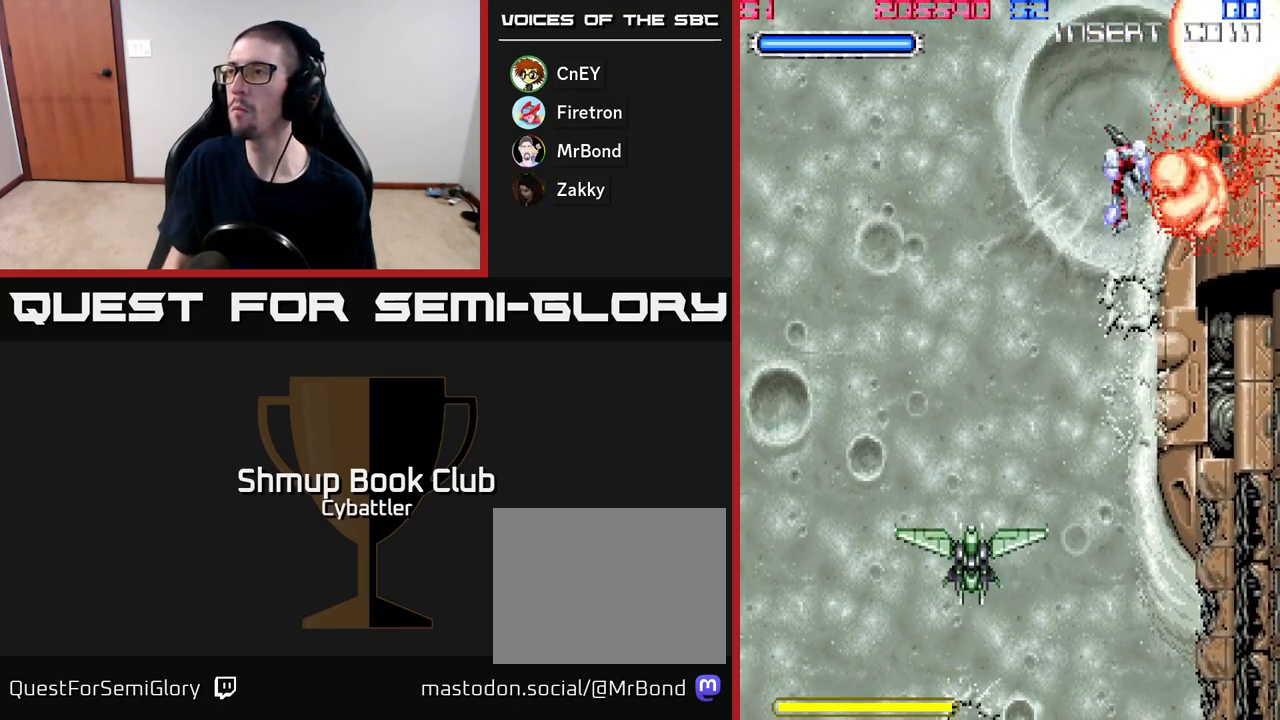
{"buttons": ["X"], "right_stick": "center", "events": [[133, "DPAD_UP", "up"], [233, "DPAD_DOWN", "down"], [283, "DPAD_LEFT", "up"], [367, "X", "down"], [467, "DPAD_DOWN", "up"], [467, "X", "up"], [500, "X", "down"]]}
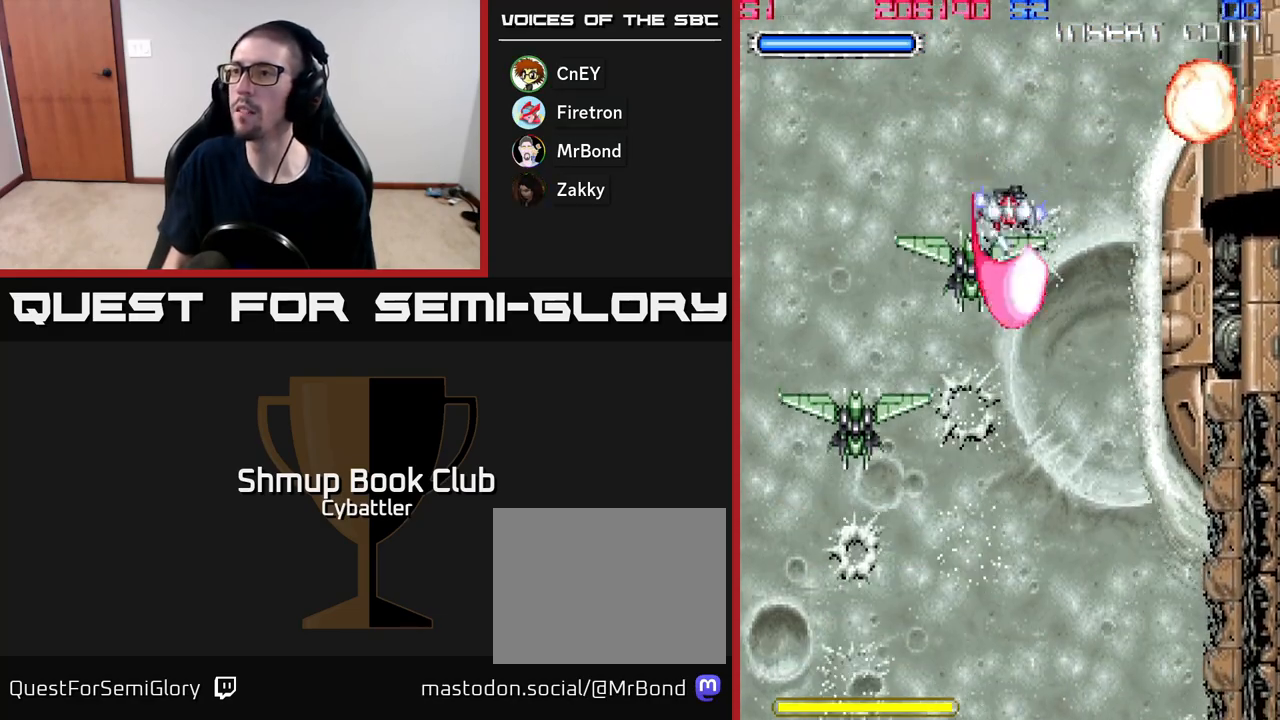
{"buttons": [], "right_stick": "center", "events": [[50, "DPAD_LEFT", "down"], [83, "X", "up"], [150, "X", "down"], [217, "X", "up"], [233, "X", "down"], [283, "DPAD_LEFT", "up"], [317, "X", "up"], [350, "X", "down"], [433, "X", "up"]]}
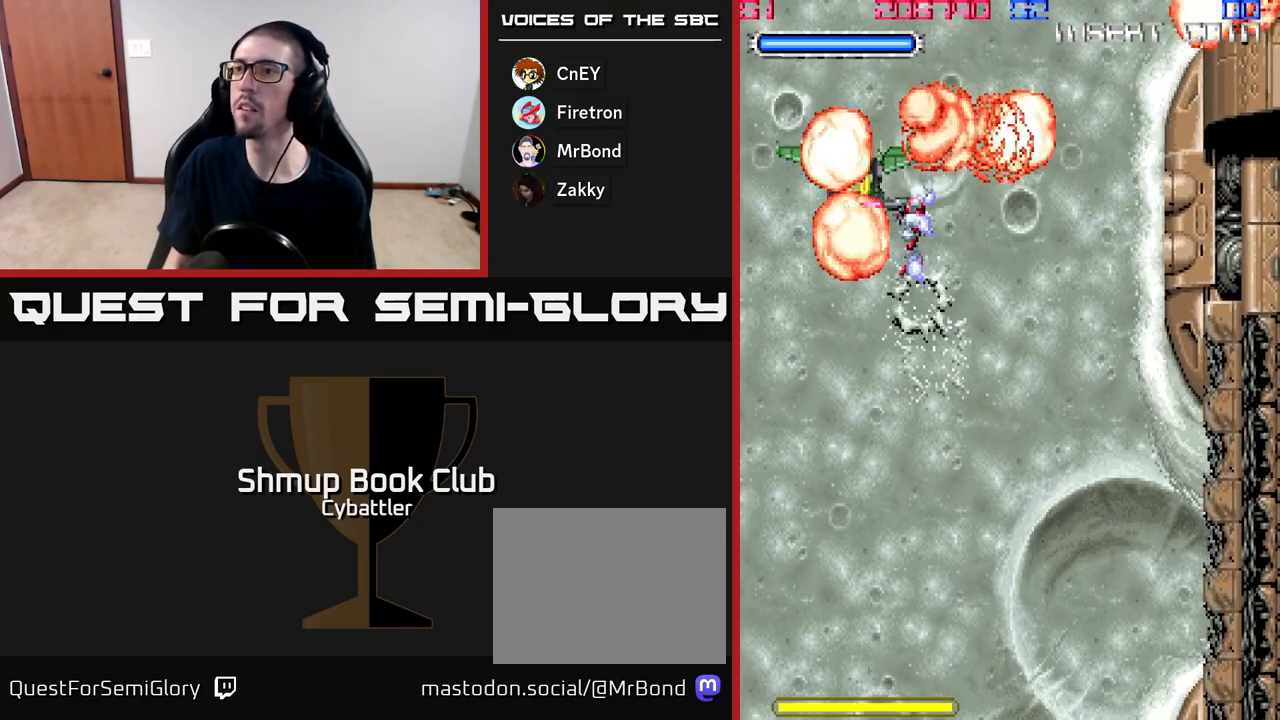
{"buttons": [], "right_stick": "center", "events": [[217, "DPAD_DOWN", "down"], [217, "DPAD_RIGHT", "down"], [367, "DPAD_RIGHT", "up"], [467, "DPAD_DOWN", "up"]]}
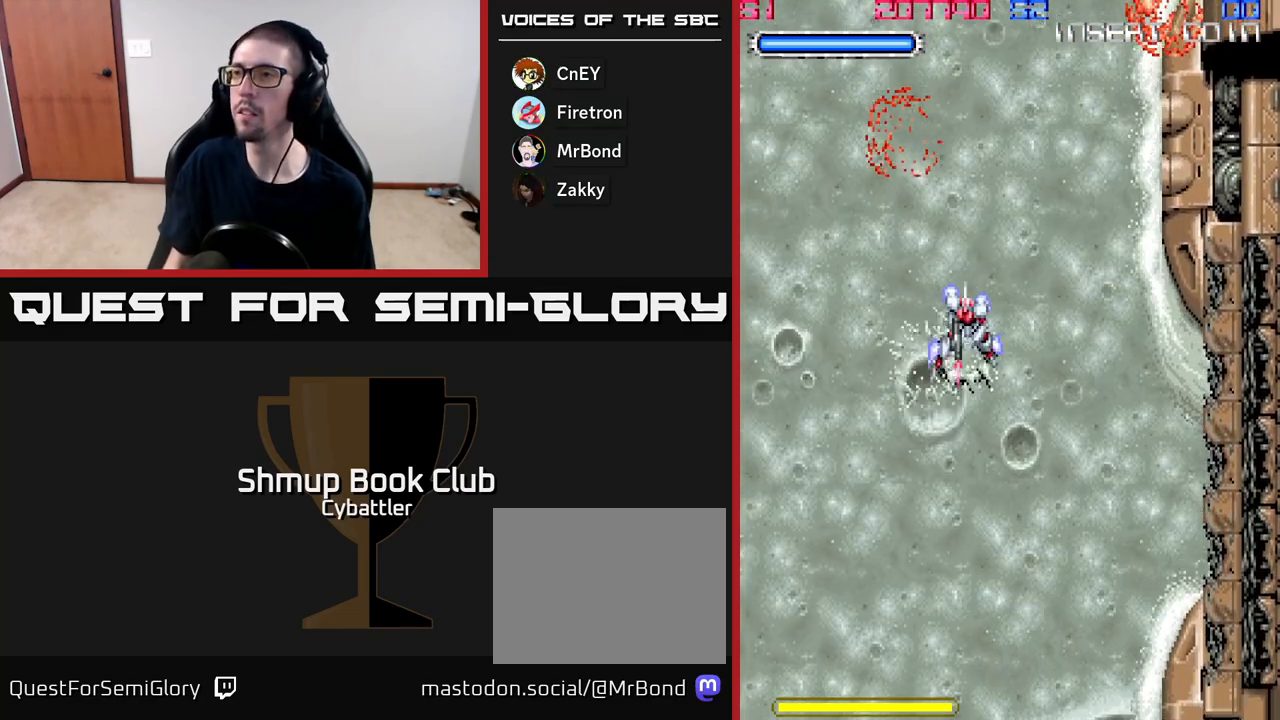
{"buttons": [], "right_stick": "center", "events": []}
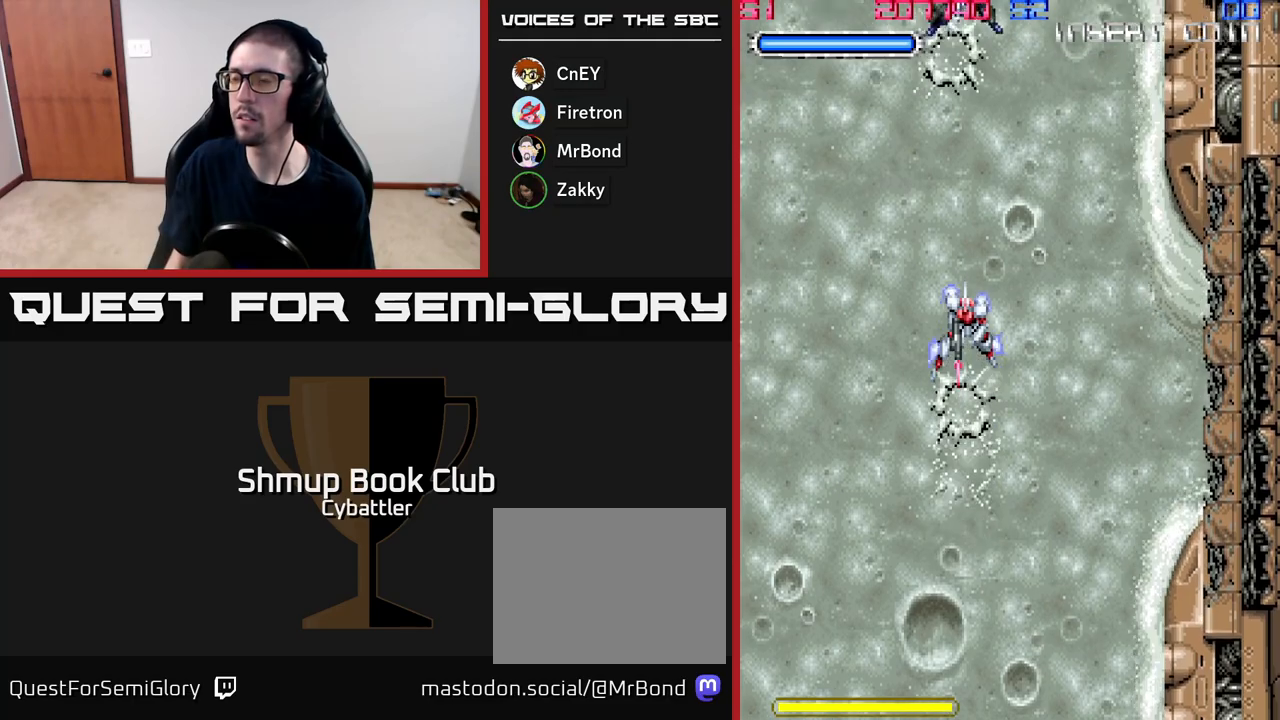
{"buttons": ["DPAD_UP", "DPAD_RIGHT"], "right_stick": "center", "events": [[367, "DPAD_UP", "down"], [483, "DPAD_RIGHT", "down"]]}
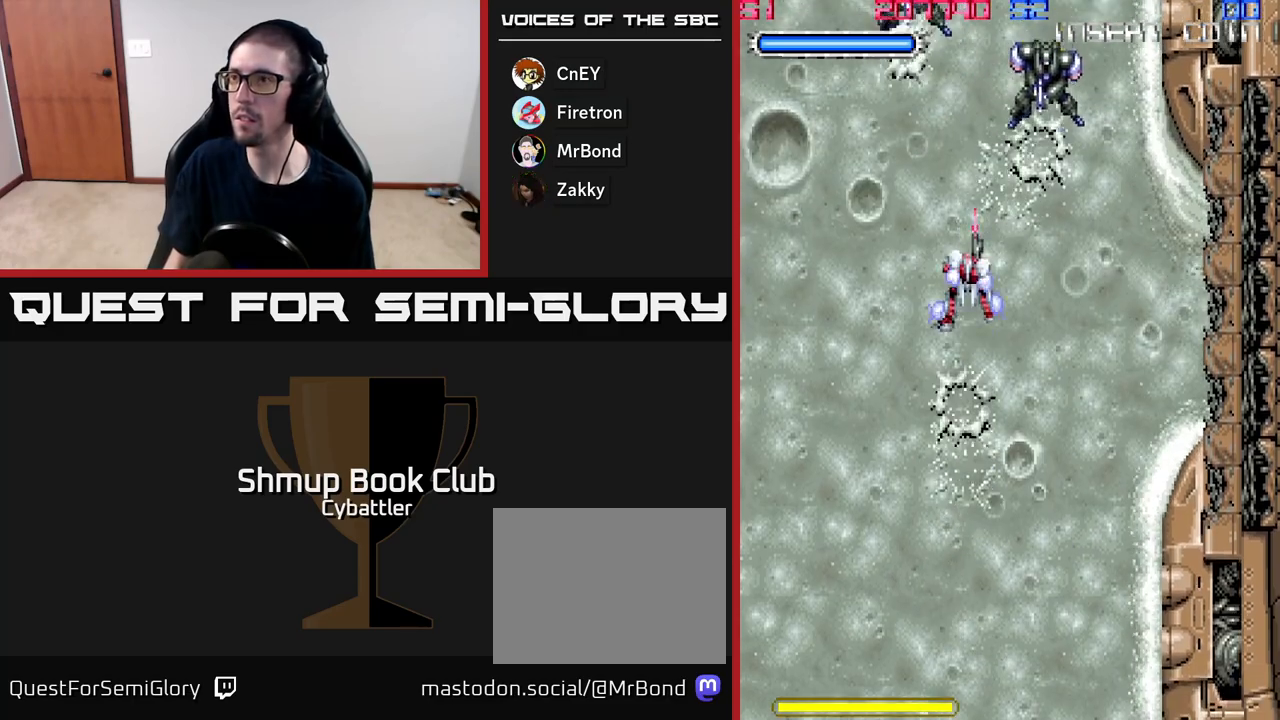
{"buttons": [], "right_stick": "center", "events": [[150, "X", "down"], [233, "X", "up"], [283, "DPAD_RIGHT", "up"], [317, "DPAD_LEFT", "down"], [383, "X", "down"], [483, "X", "up"], [500, "DPAD_LEFT", "up"], [500, "DPAD_UP", "up"]]}
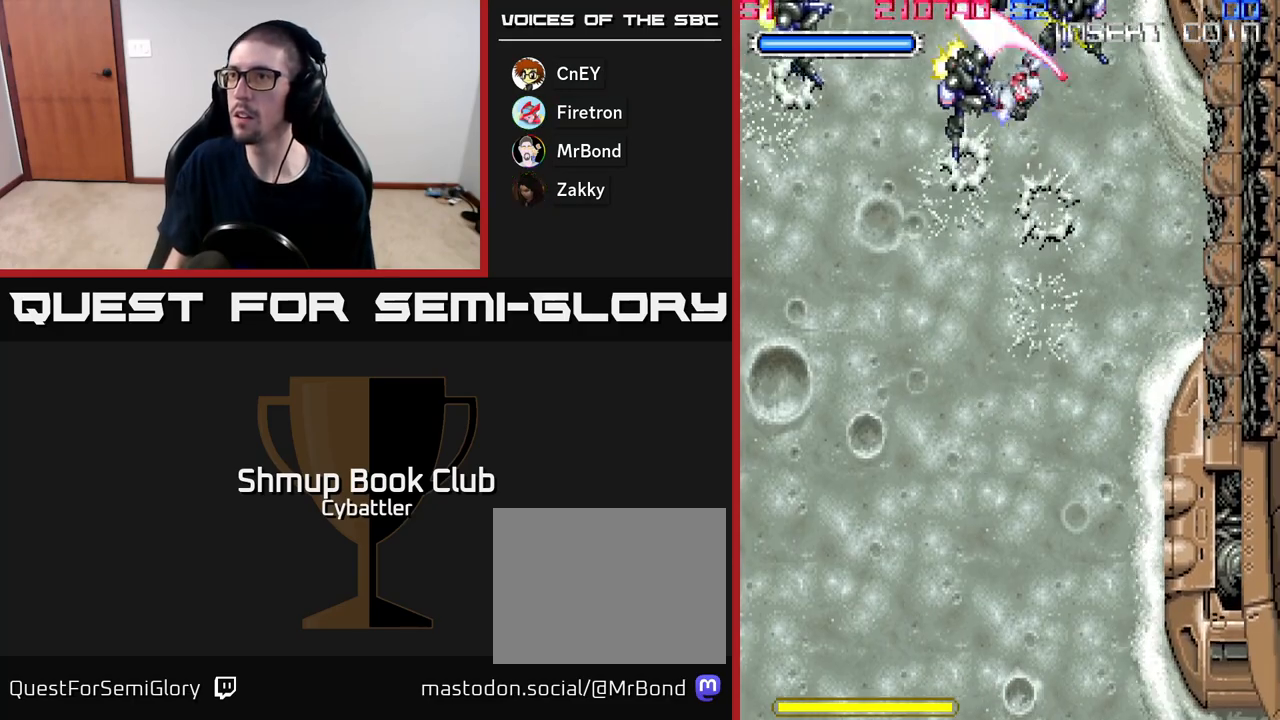
{"buttons": [], "right_stick": "center", "events": [[17, "DPAD_LEFT", "down"], [33, "DPAD_LEFT", "up"], [67, "X", "down"], [100, "X", "up"], [233, "DPAD_LEFT", "down"], [317, "X", "down"], [383, "DPAD_LEFT", "up"], [433, "X", "up"]]}
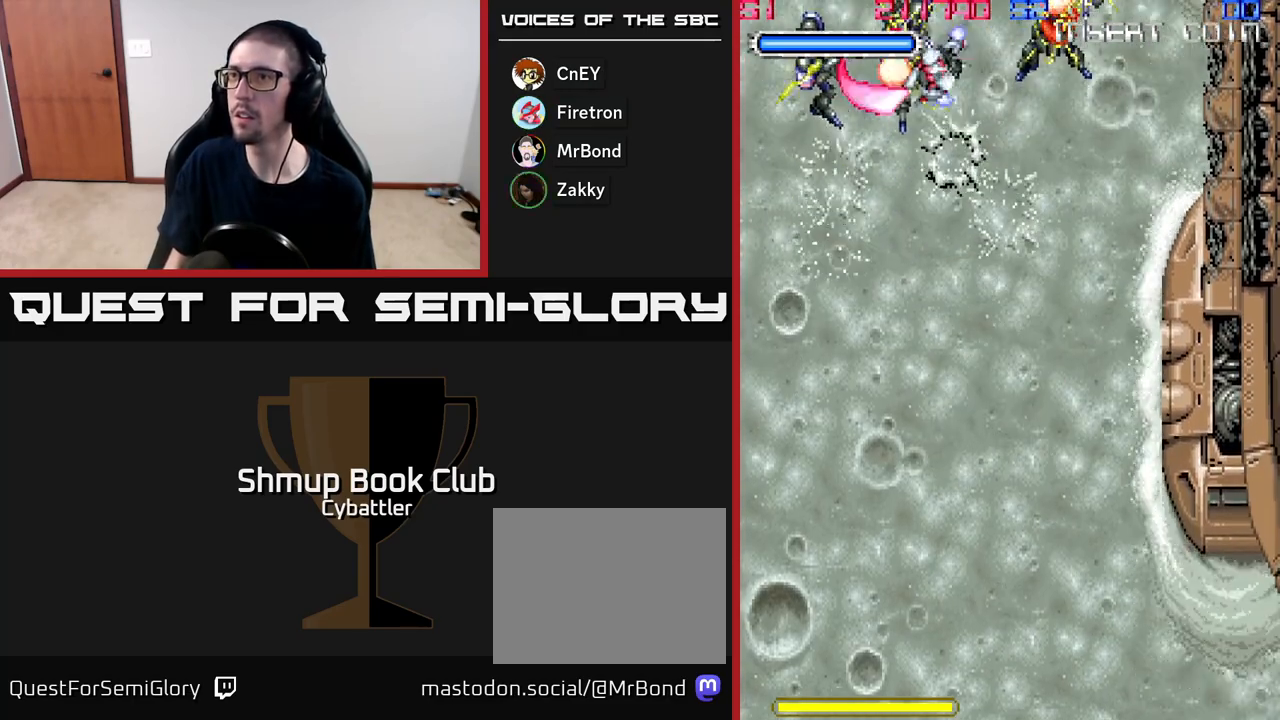
{"buttons": ["DPAD_DOWN", "DPAD_RIGHT"], "right_stick": "center", "events": [[233, "DPAD_DOWN", "down"], [483, "DPAD_RIGHT", "down"]]}
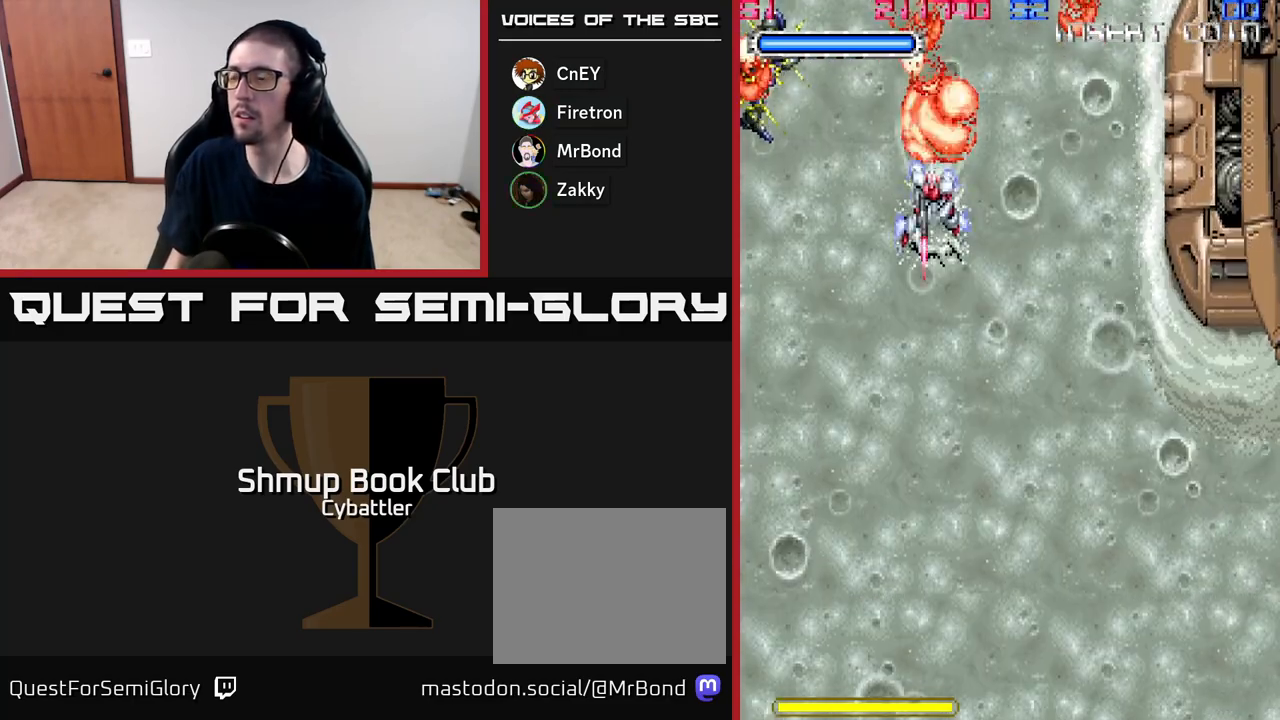
{"buttons": [], "right_stick": "center", "events": [[200, "DPAD_RIGHT", "up"], [283, "DPAD_DOWN", "up"]]}
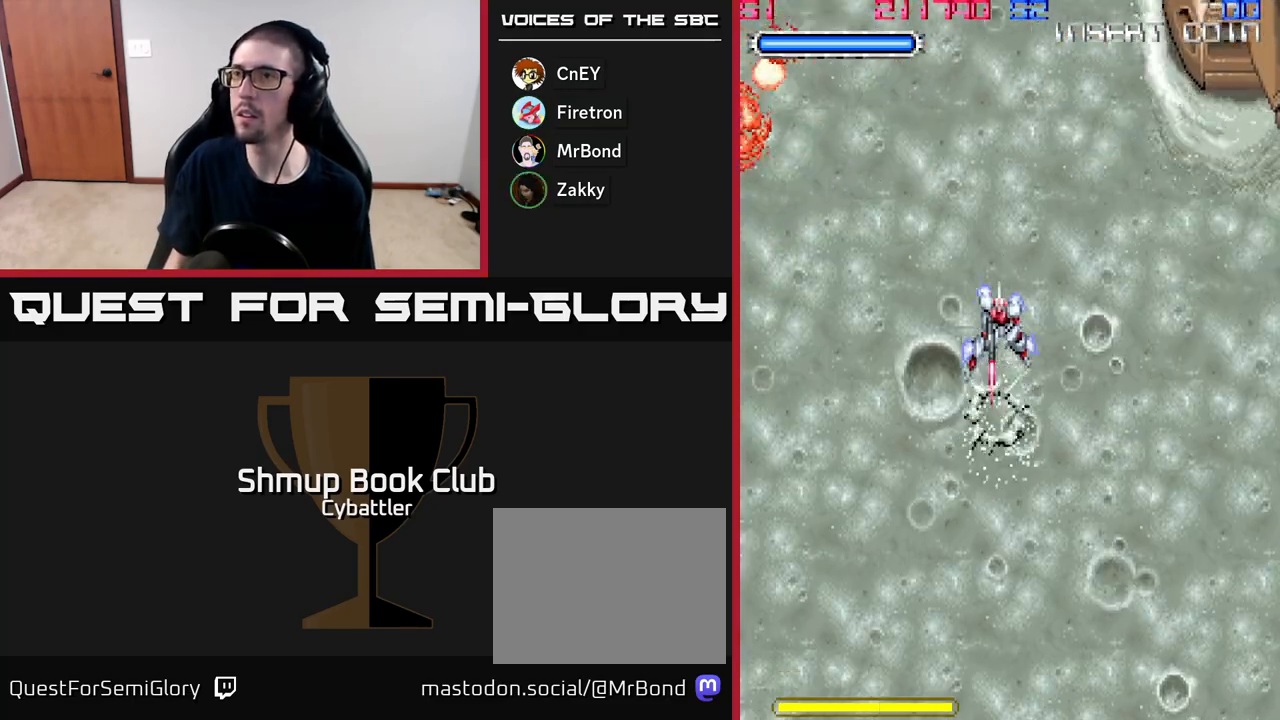
{"buttons": [], "right_stick": "center", "events": [[367, "DPAD_UP", "down"], [467, "DPAD_UP", "up"]]}
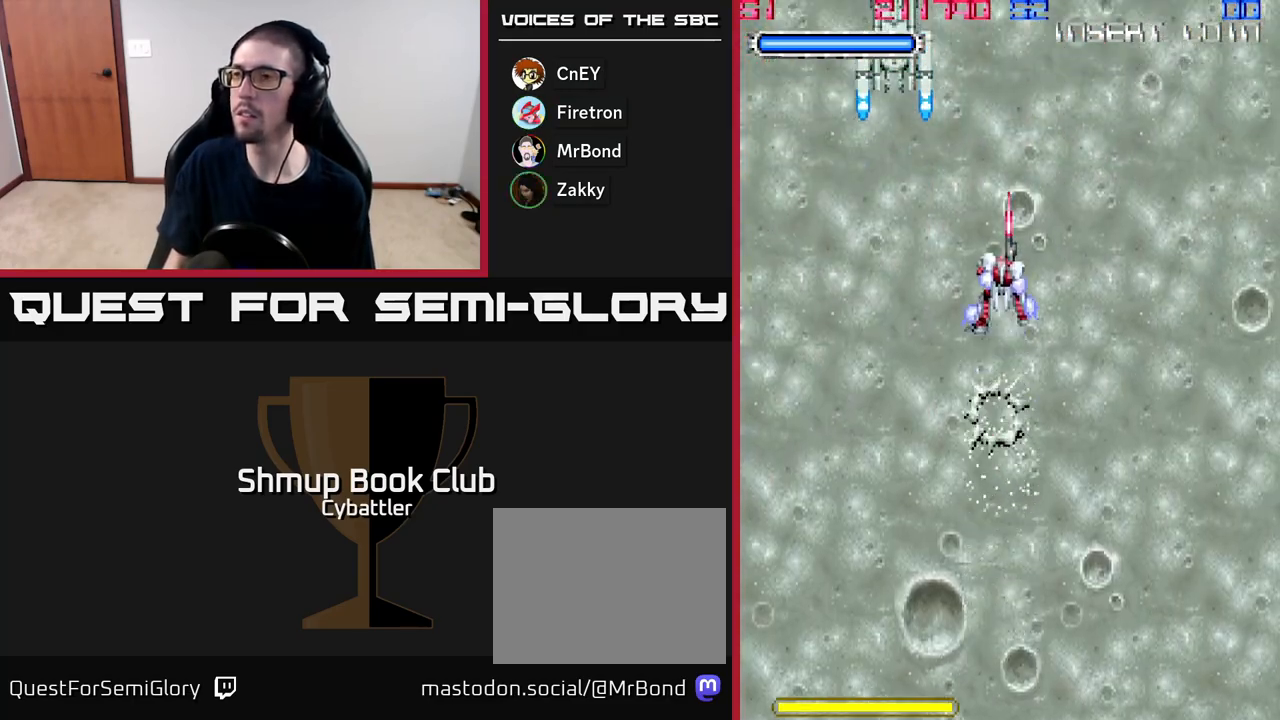
{"buttons": ["DPAD_UP"], "right_stick": "center", "events": [[67, "DPAD_DOWN", "down"], [200, "DPAD_DOWN", "up"], [233, "DPAD_LEFT", "down"], [250, "DPAD_UP", "down"], [450, "DPAD_LEFT", "up"]]}
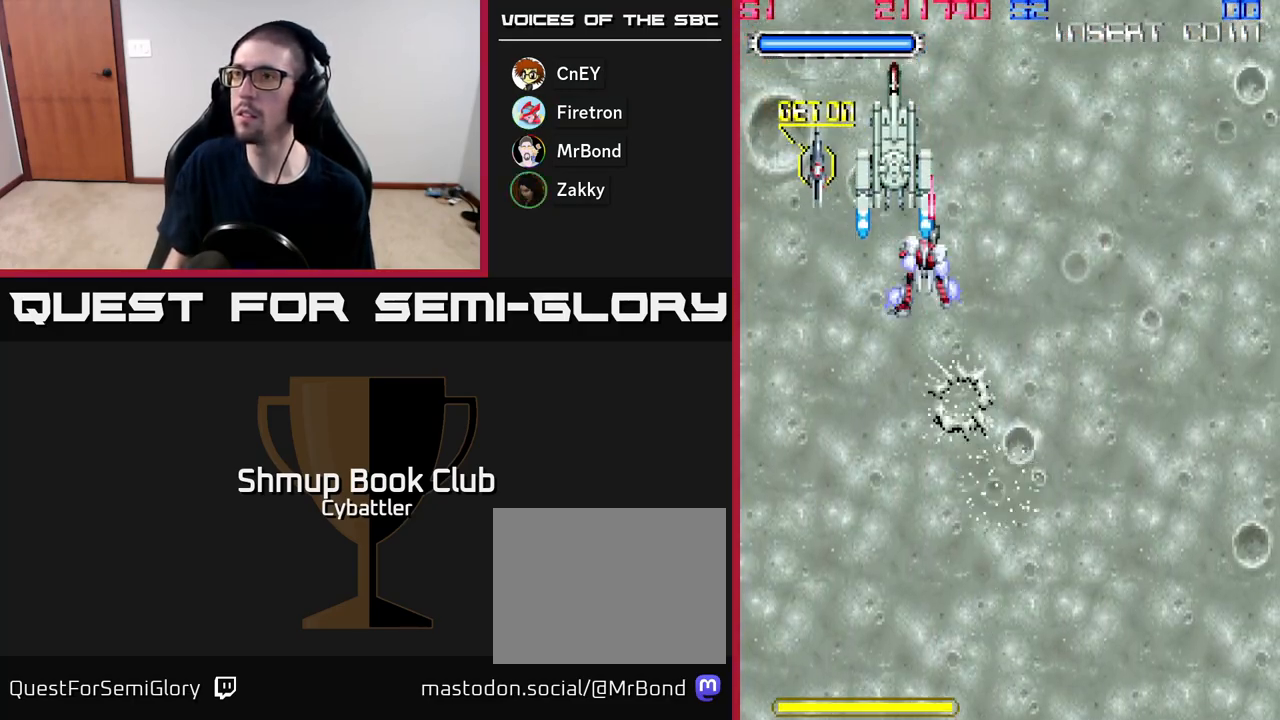
{"buttons": ["DPAD_UP", "DPAD_LEFT"], "right_stick": "center", "events": [[17, "DPAD_UP", "up"], [50, "X", "down"], [150, "X", "up"], [183, "DPAD_LEFT", "down"], [367, "DPAD_UP", "down"]]}
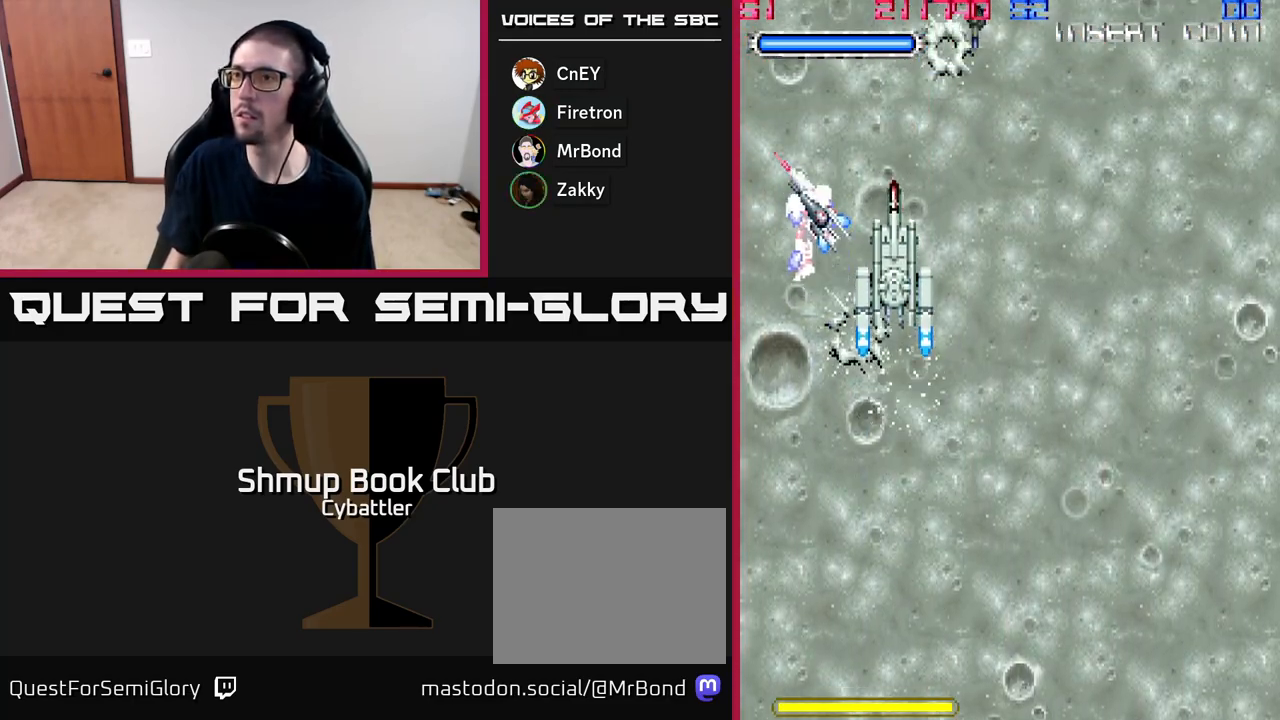
{"buttons": ["DPAD_RIGHT"], "right_stick": "center", "events": [[50, "DPAD_LEFT", "up"], [50, "DPAD_UP", "up"], [83, "DPAD_RIGHT", "down"], [117, "DPAD_DOWN", "down"], [450, "DPAD_DOWN", "up"]]}
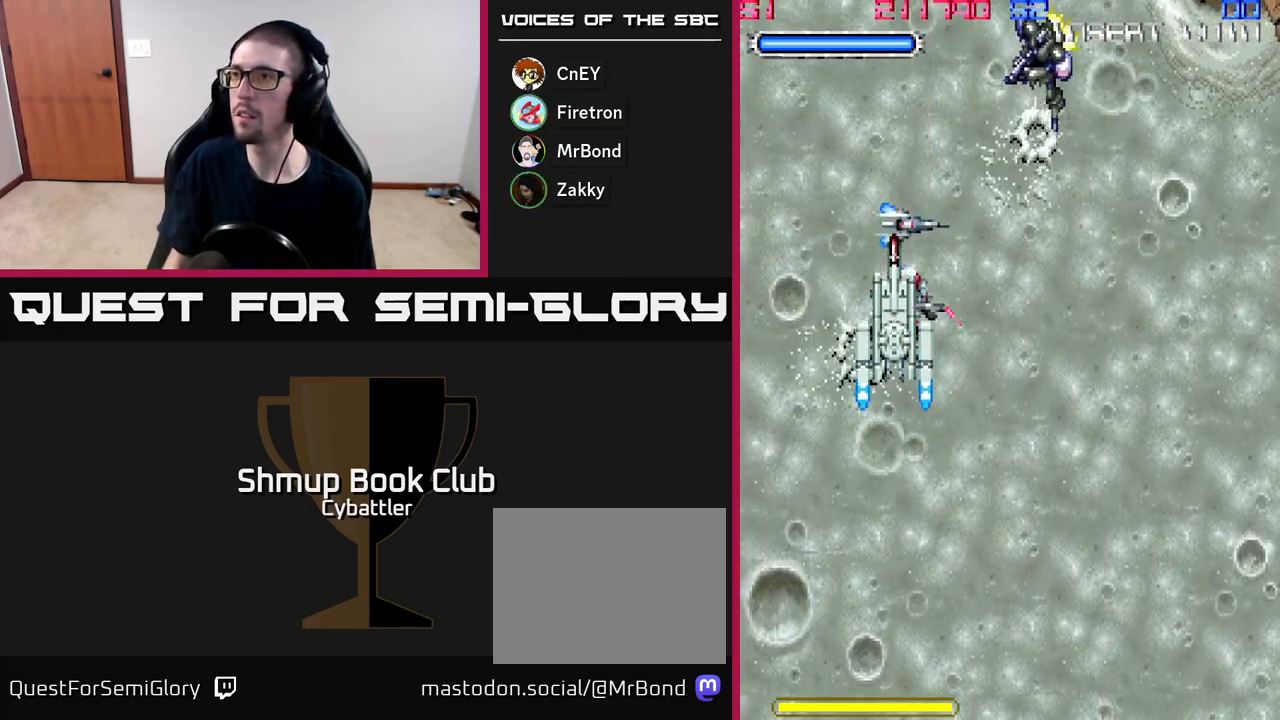
{"buttons": ["DPAD_DOWN"], "right_stick": "center", "events": [[17, "DPAD_RIGHT", "up"], [17, "DPAD_UP", "down"], [83, "DPAD_RIGHT", "down"], [100, "X", "down"], [183, "X", "up"], [267, "X", "down"], [317, "X", "up"], [367, "X", "down"], [400, "DPAD_UP", "up"], [450, "X", "up"], [483, "DPAD_RIGHT", "up"], [500, "DPAD_DOWN", "down"]]}
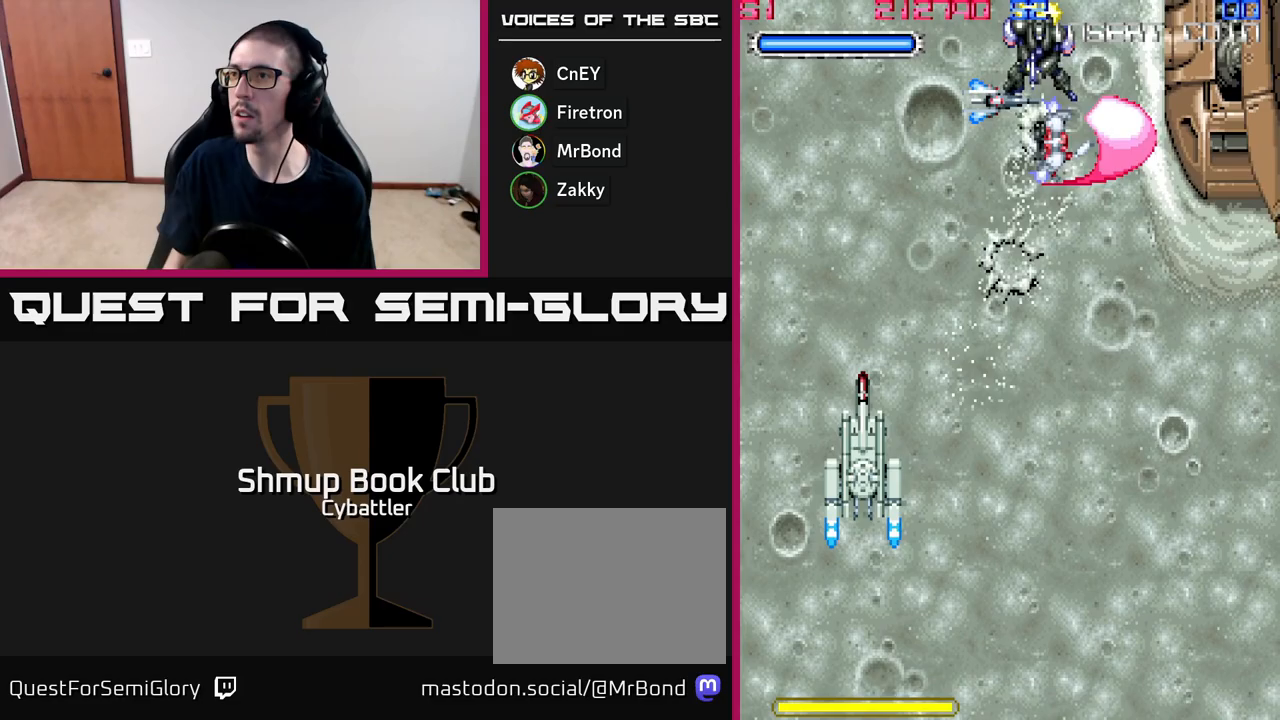
{"buttons": ["DPAD_DOWN"], "right_stick": "center", "events": [[83, "DPAD_LEFT", "down"], [117, "DPAD_DOWN", "up"], [317, "DPAD_LEFT", "up"], [333, "DPAD_DOWN", "down"]]}
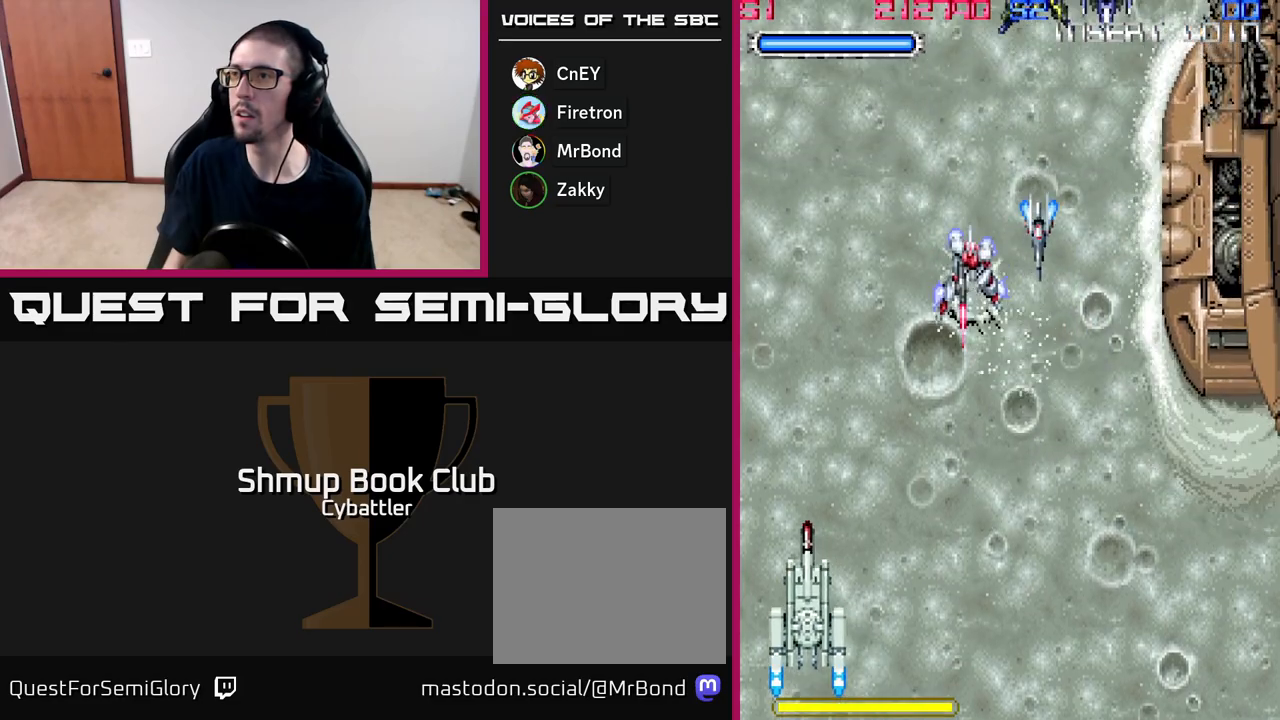
{"buttons": ["DPAD_UP", "DPAD_RIGHT"], "right_stick": "center", "events": [[200, "DPAD_DOWN", "up"], [200, "DPAD_LEFT", "down"], [367, "DPAD_LEFT", "up"], [400, "DPAD_RIGHT", "down"], [500, "DPAD_UP", "down"]]}
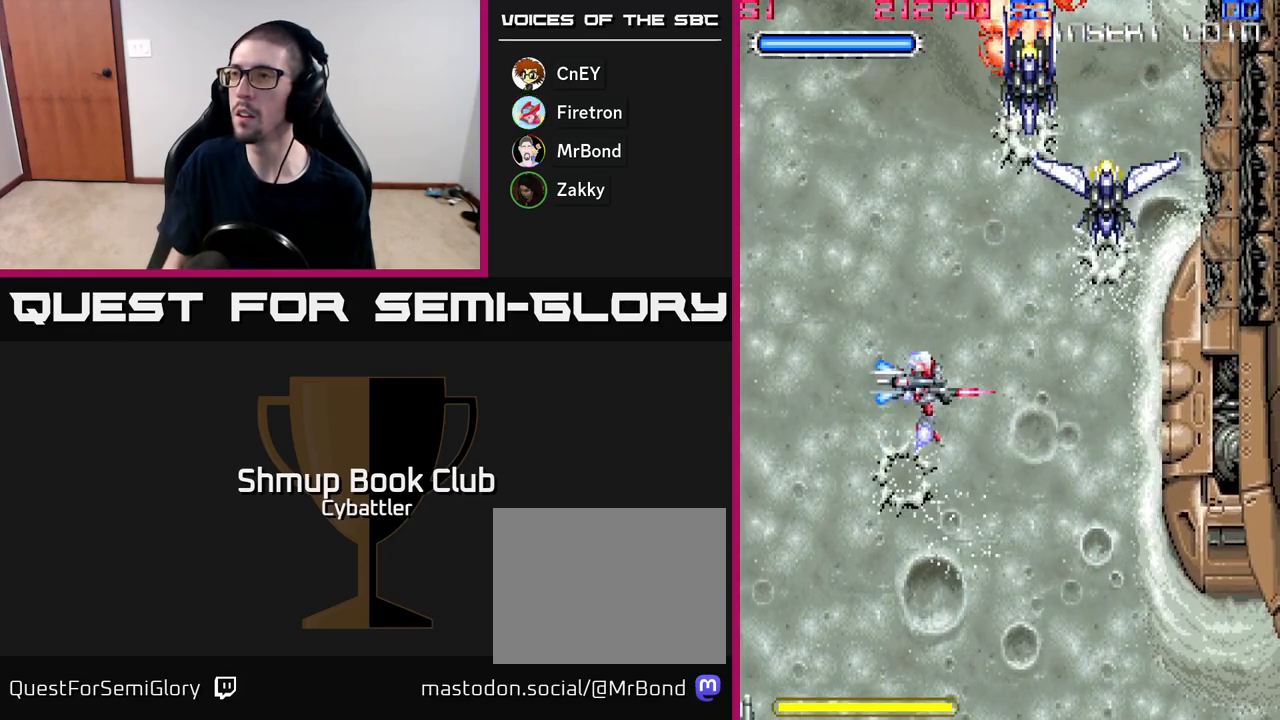
{"buttons": ["X", "DPAD_UP"], "right_stick": "center", "events": [[67, "X", "down"], [100, "DPAD_UP", "up"], [167, "X", "up"], [200, "DPAD_UP", "down"], [217, "DPAD_RIGHT", "up"], [250, "X", "down"], [283, "X", "up"], [350, "X", "down"], [433, "X", "up"], [483, "X", "down"]]}
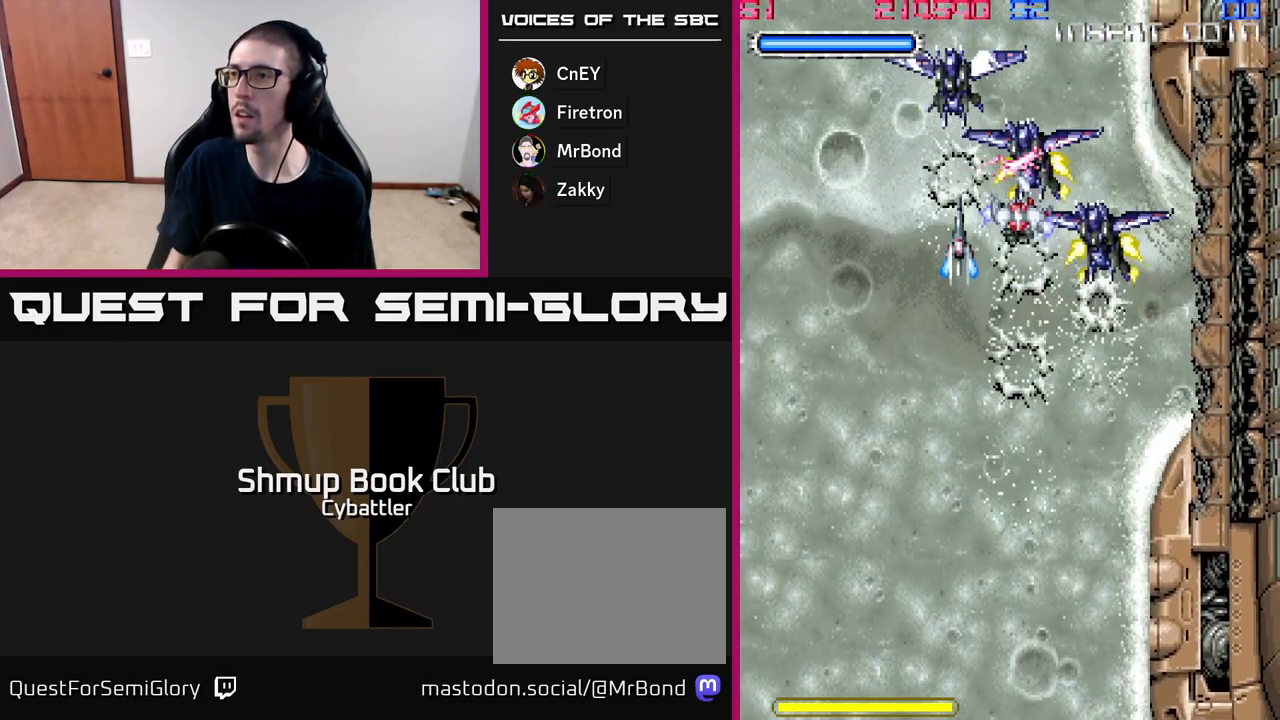
{"buttons": ["DPAD_DOWN"], "right_stick": "center"}
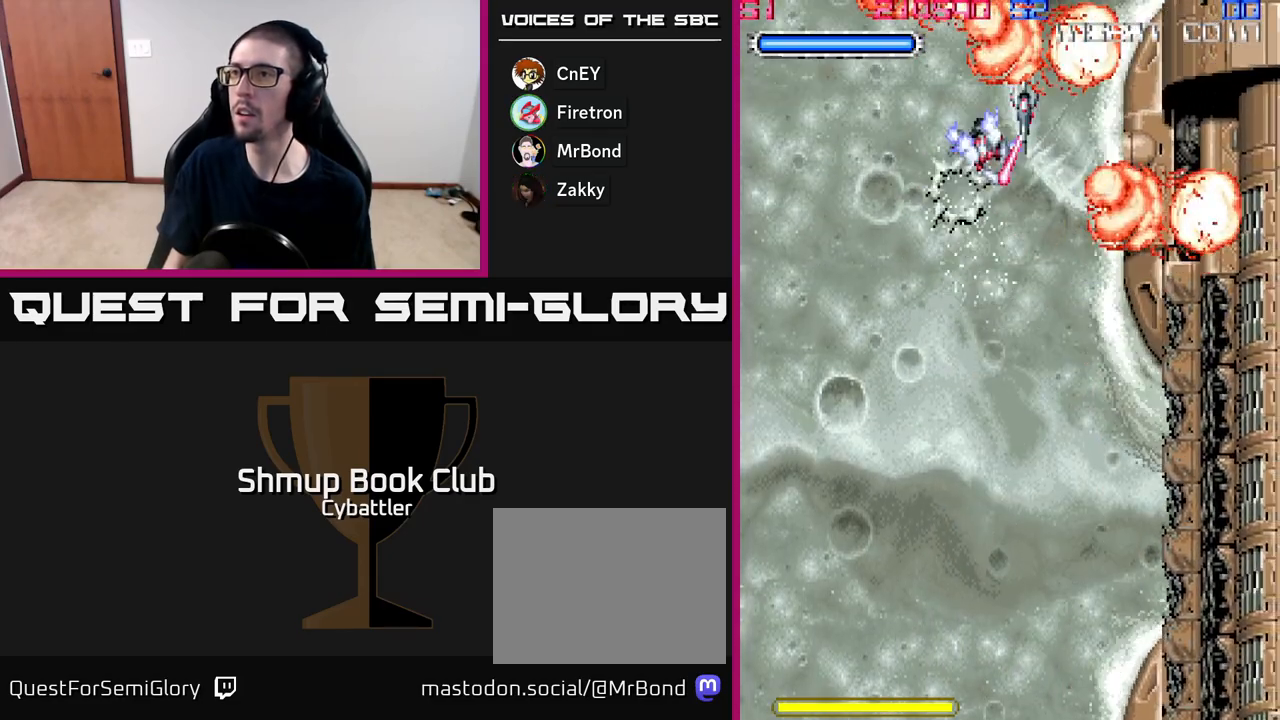
{"buttons": [], "right_stick": "center", "events": [[67, "DPAD_LEFT", "down"], [150, "DPAD_DOWN", "up"], [467, "DPAD_LEFT", "up"]]}
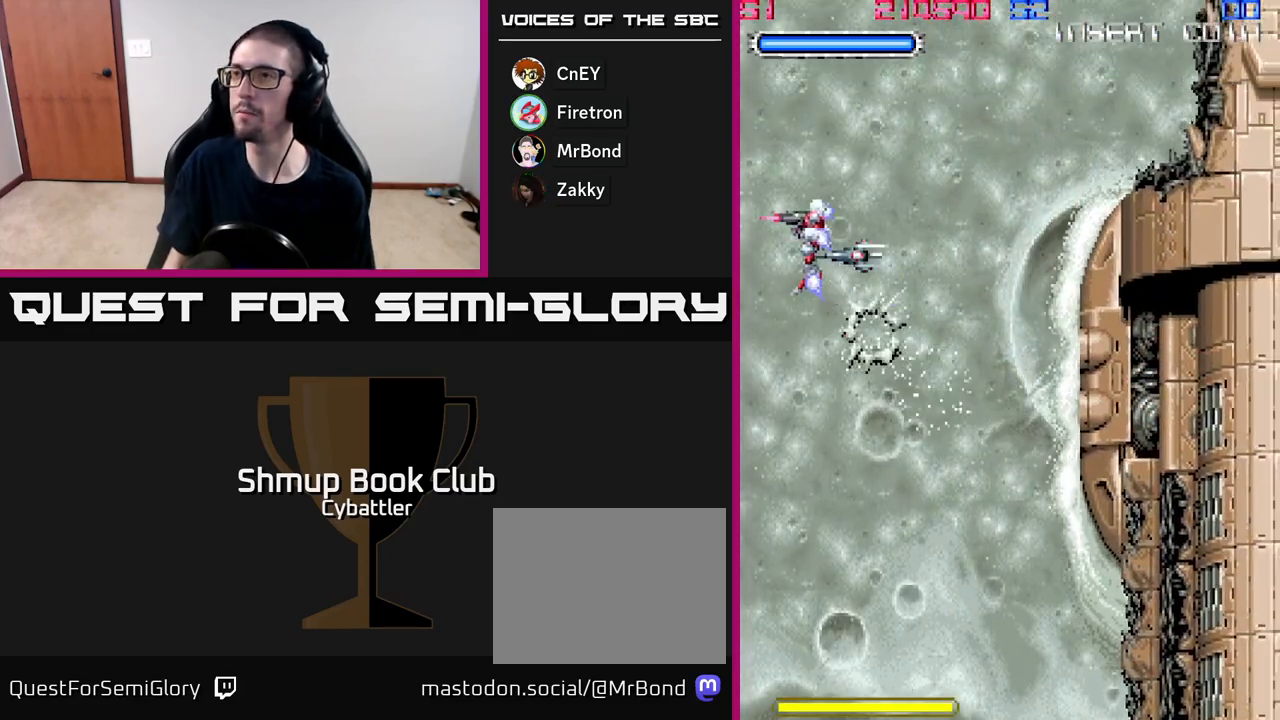
{"buttons": ["DPAD_UP", "DPAD_LEFT"], "right_stick": "center", "events": [[17, "DPAD_RIGHT", "down"], [133, "DPAD_DOWN", "down"], [167, "DPAD_RIGHT", "up"], [350, "DPAD_DOWN", "up"], [400, "DPAD_LEFT", "down"], [400, "DPAD_UP", "down"]]}
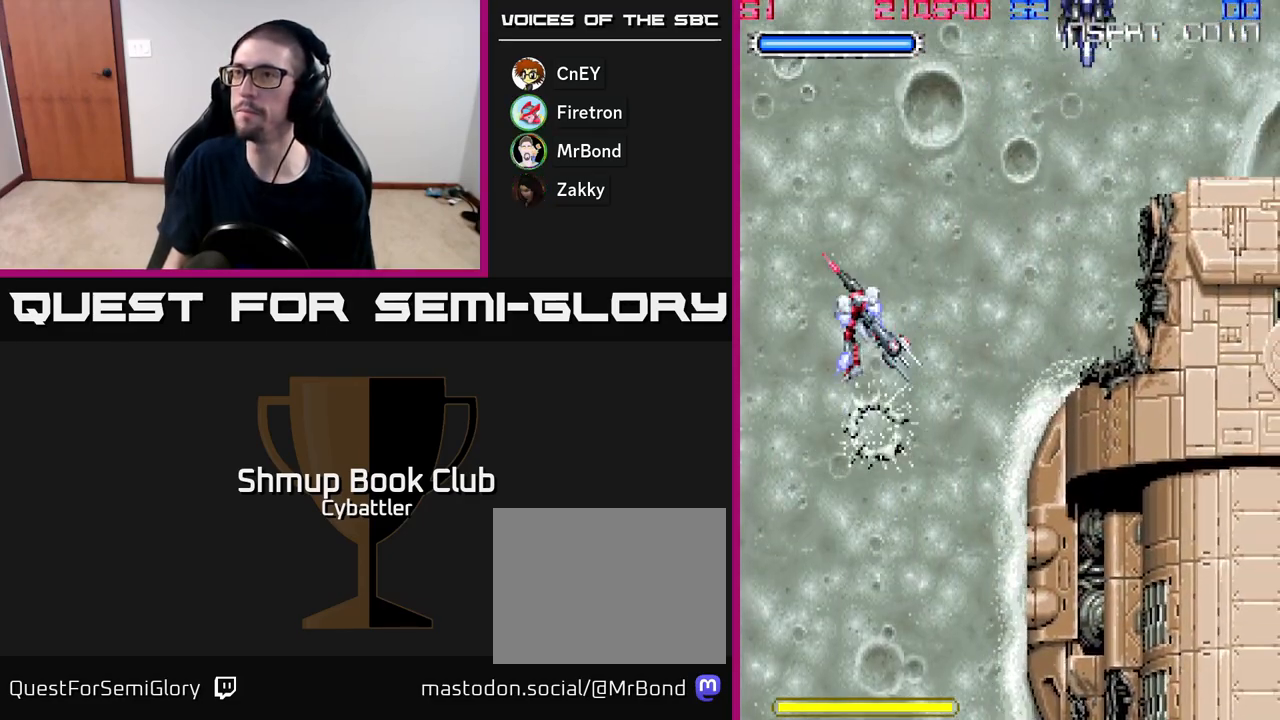
{"buttons": ["X", "DPAD_RIGHT"], "right_stick": "center", "events": [[33, "DPAD_LEFT", "up"], [83, "DPAD_UP", "up"], [117, "DPAD_RIGHT", "down"], [267, "DPAD_UP", "down"], [283, "DPAD_RIGHT", "up"], [333, "X", "down"], [417, "DPAD_UP", "up"], [417, "X", "up"], [433, "DPAD_RIGHT", "down"], [500, "X", "down"]]}
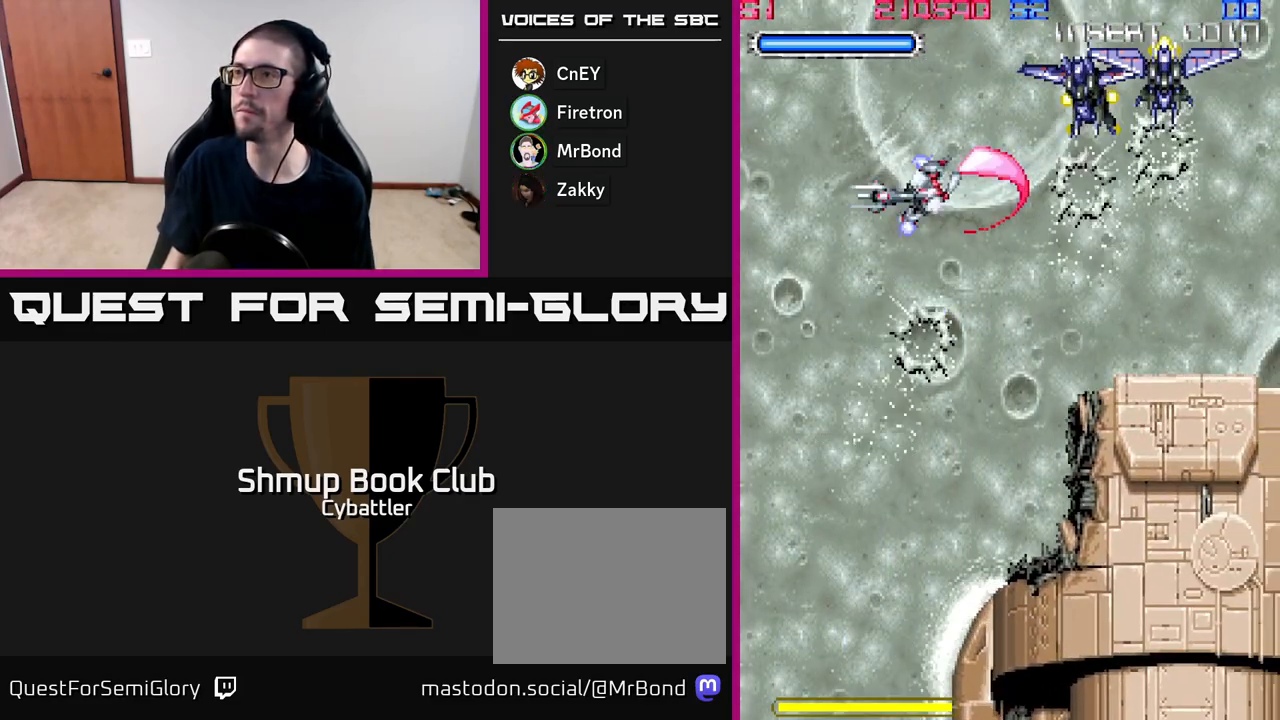
{"buttons": ["X", "DPAD_RIGHT"], "right_stick": "center", "events": [[33, "DPAD_UP", "down"], [33, "X", "up"], [100, "X", "down"], [183, "X", "up"], [200, "DPAD_UP", "up"], [217, "X", "down"], [300, "X", "up"], [367, "X", "down"], [433, "X", "up"], [500, "X", "down"]]}
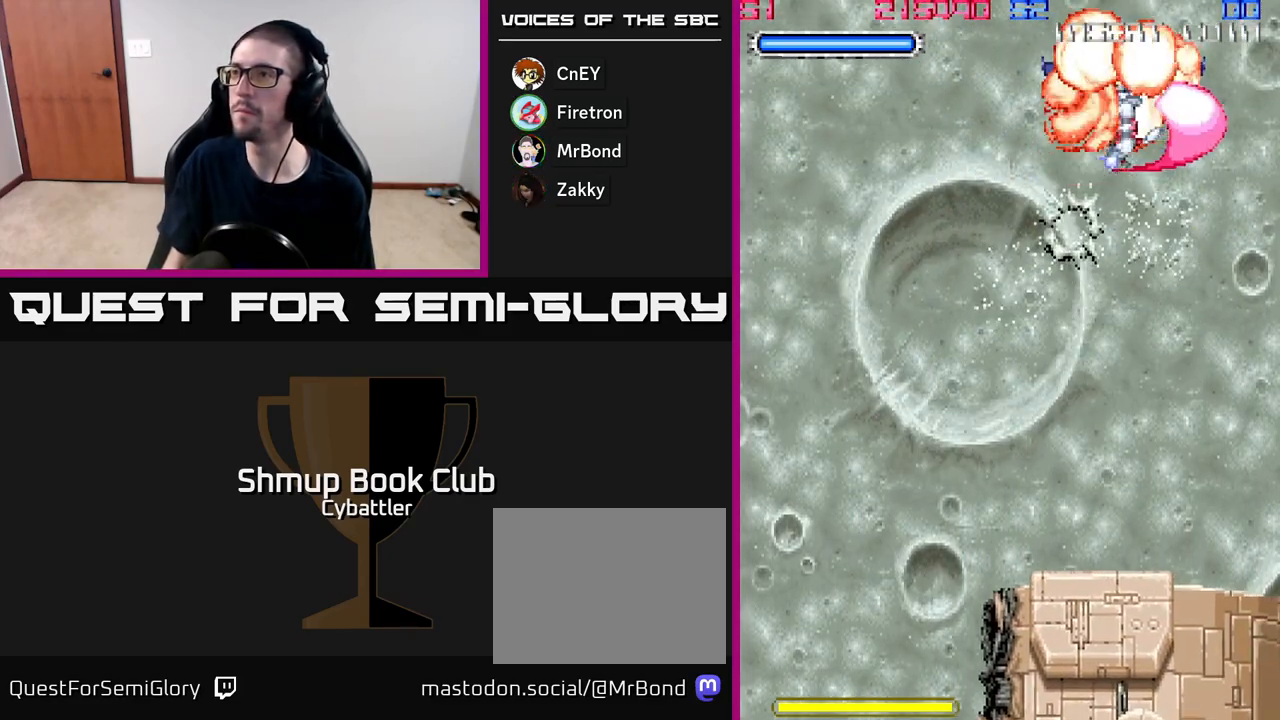
{"buttons": ["DPAD_DOWN", "DPAD_LEFT"], "right_stick": "center", "events": [[67, "X", "up"], [83, "DPAD_RIGHT", "up"], [150, "DPAD_LEFT", "down"], [217, "DPAD_DOWN", "down"], [283, "DPAD_LEFT", "up"], [283, "X", "down"], [417, "X", "up"], [500, "DPAD_LEFT", "down"]]}
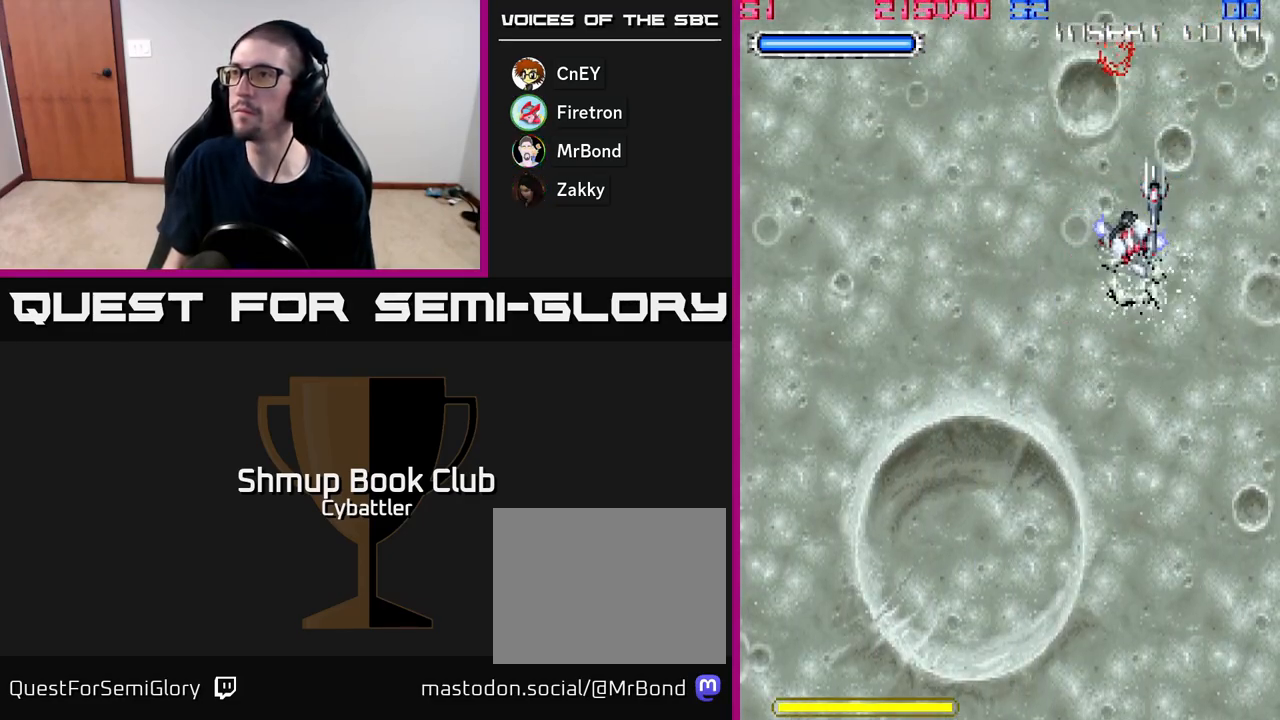
{"buttons": [], "right_stick": "center", "events": [[50, "DPAD_DOWN", "up"], [150, "DPAD_LEFT", "up"], [250, "DPAD_RIGHT", "down"], [300, "DPAD_RIGHT", "up"], [333, "DPAD_UP", "down"], [467, "DPAD_UP", "up"]]}
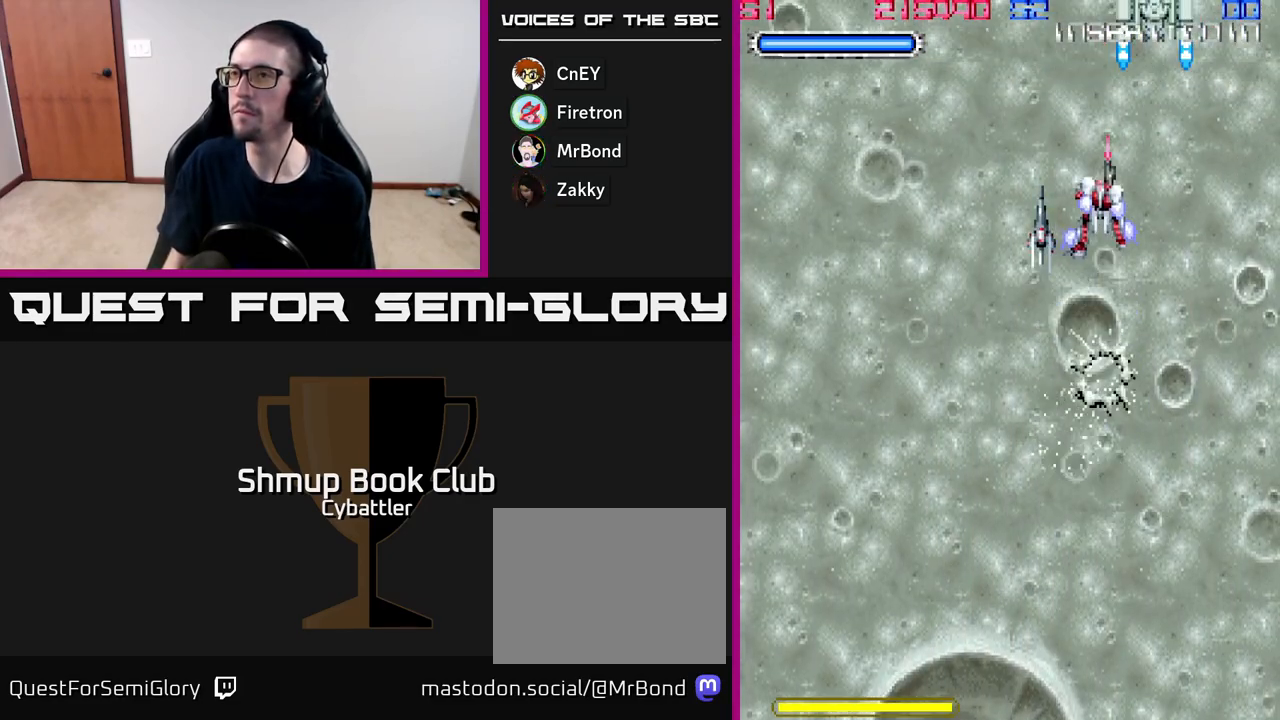
{"buttons": ["X", "DPAD_UP"], "right_stick": "center", "events": [[33, "DPAD_DOWN", "down"], [117, "DPAD_RIGHT", "down"], [233, "DPAD_DOWN", "up"], [283, "DPAD_RIGHT", "up"], [300, "DPAD_UP", "down"], [383, "DPAD_LEFT", "down"], [450, "DPAD_LEFT", "up"], [483, "X", "down"]]}
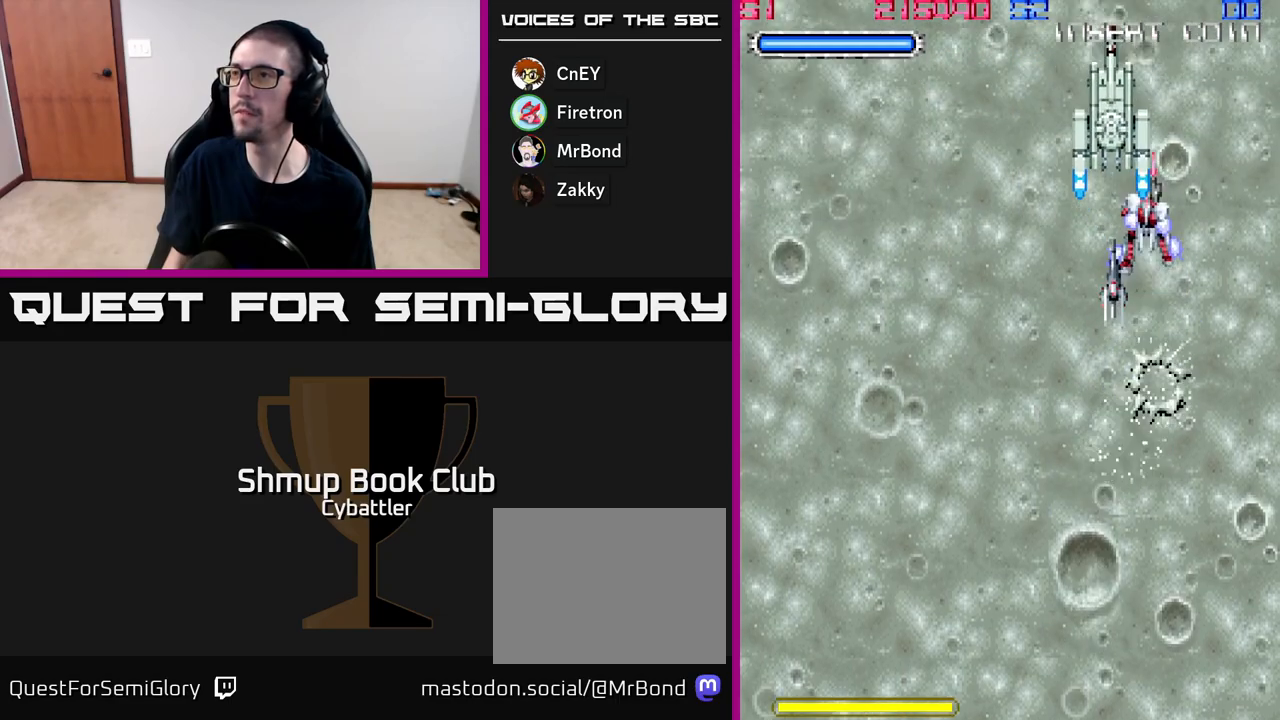
{"buttons": ["DPAD_DOWN"], "right_stick": "center", "events": [[33, "DPAD_UP", "up"], [50, "X", "up"], [100, "X", "down"], [133, "DPAD_LEFT", "down"], [167, "X", "up"], [217, "X", "down"], [300, "X", "up"], [317, "DPAD_DOWN", "down"], [317, "DPAD_LEFT", "up"], [350, "X", "down"], [450, "X", "up"]]}
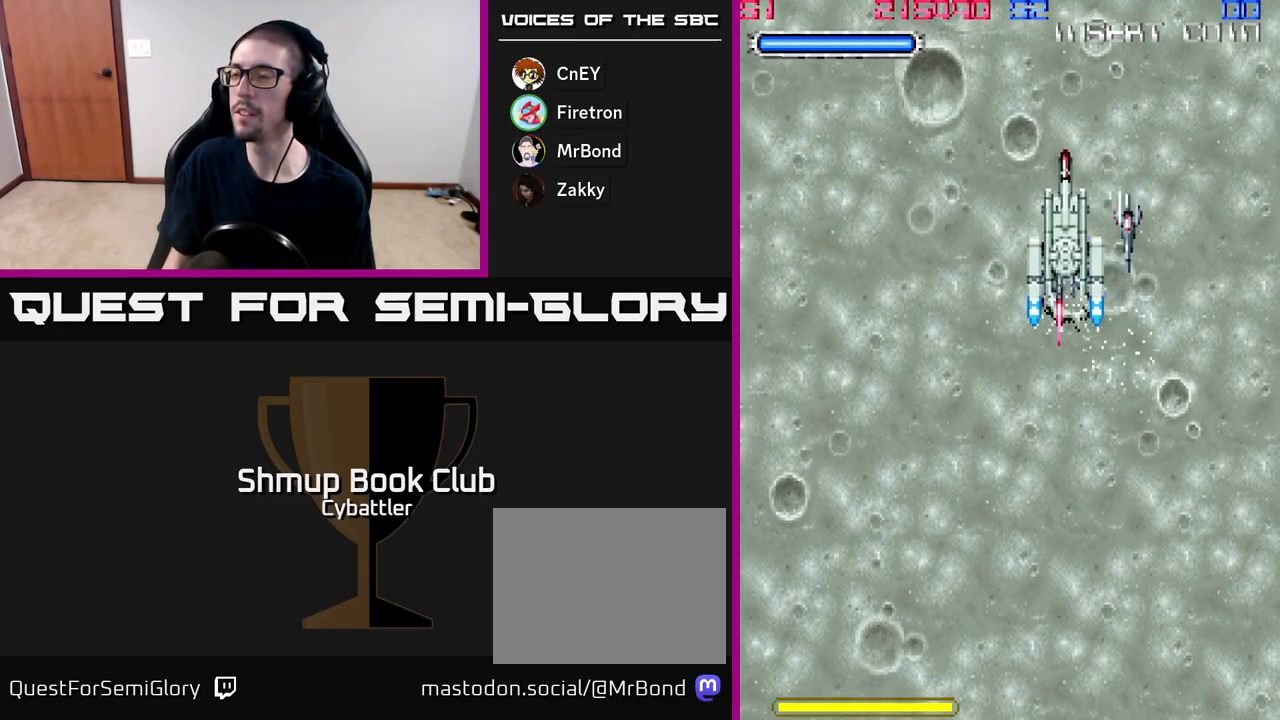
{"buttons": ["DPAD_UP", "DPAD_LEFT"], "right_stick": "center", "events": [[17, "X", "down"], [100, "X", "up"], [267, "DPAD_DOWN", "up"], [333, "DPAD_UP", "down"], [367, "DPAD_LEFT", "down"]]}
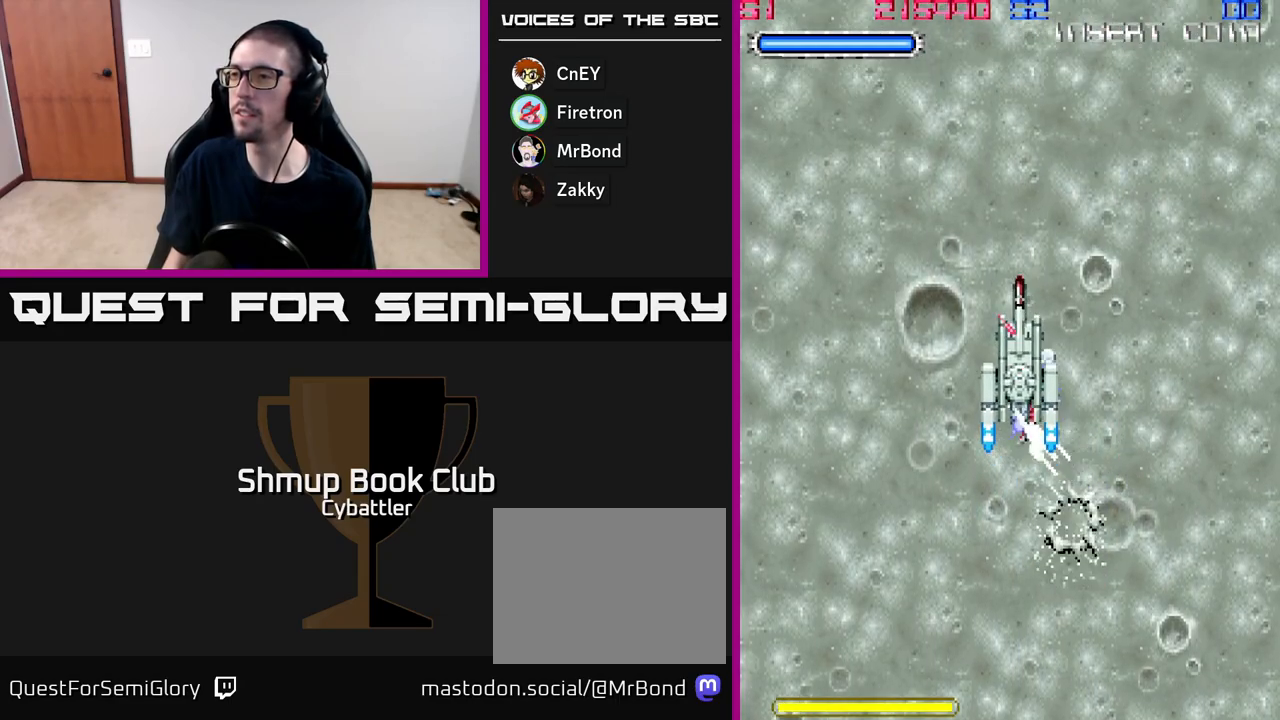
{"buttons": ["DPAD_DOWN"], "right_stick": "center", "events": [[50, "DPAD_LEFT", "up"], [283, "DPAD_UP", "up"], [350, "DPAD_DOWN", "down"]]}
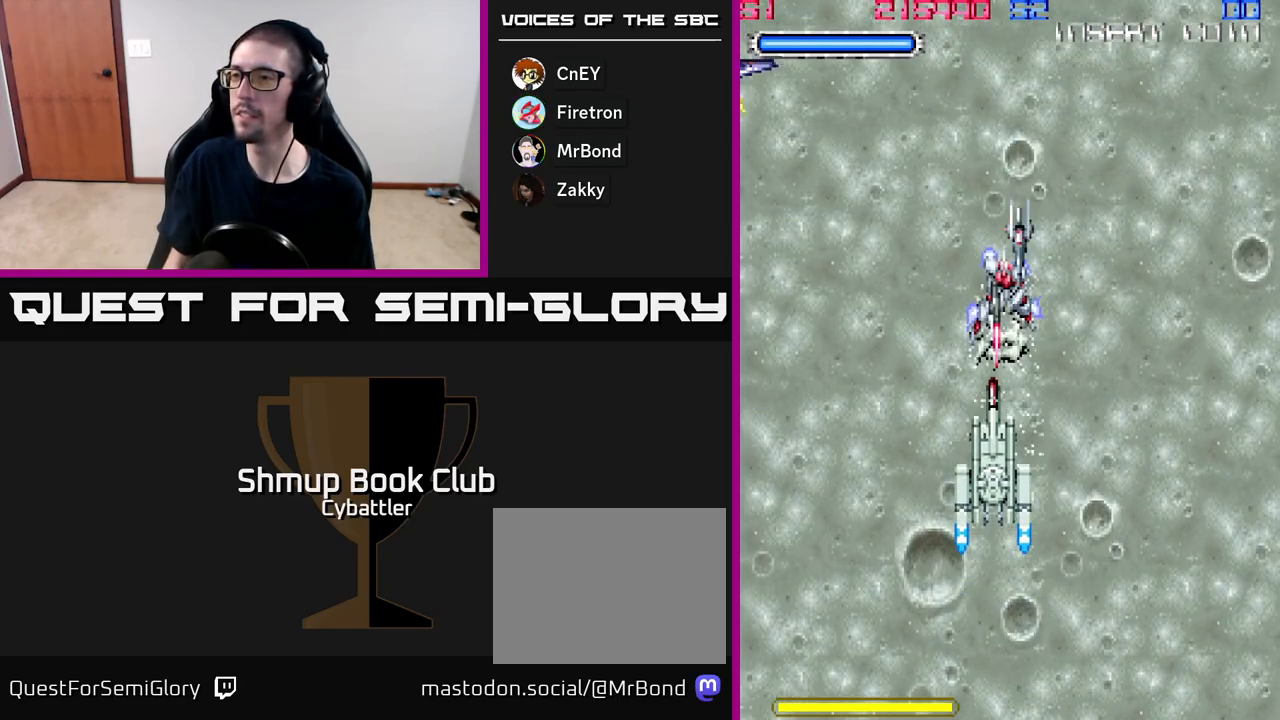
{"buttons": [], "right_stick": "center", "events": [[200, "DPAD_DOWN", "up"]]}